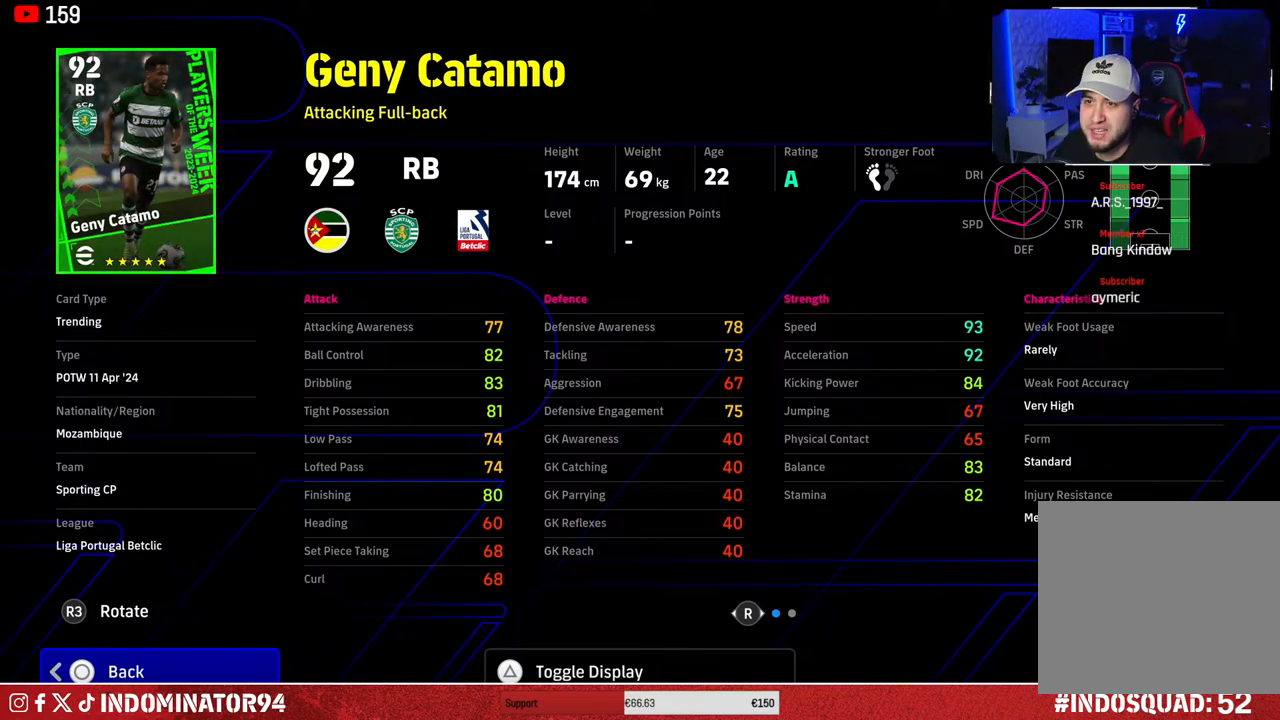
Gameplay with a controller (PlayStation layout); each line is a JSON object with the inputs held at the frame after it. "events" lists button and stick changes between this image and that frame as [ms after this image, input, new state], when the widget could be followed in between.
{"buttons": ["CIRCLE"], "left_stick": "center", "right_stick": "center", "events": [[500, "CIRCLE", "down"]]}
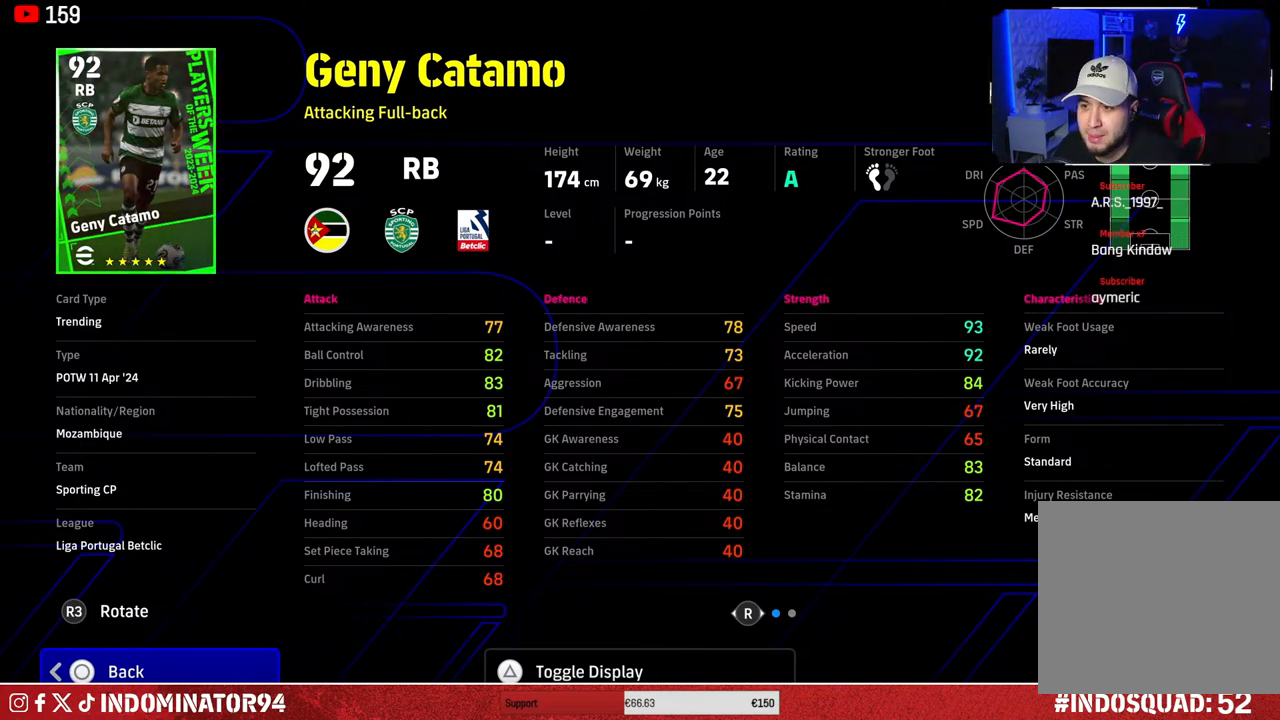
{"buttons": [], "left_stick": "center", "right_stick": "center", "events": [[100, "CIRCLE", "up"]]}
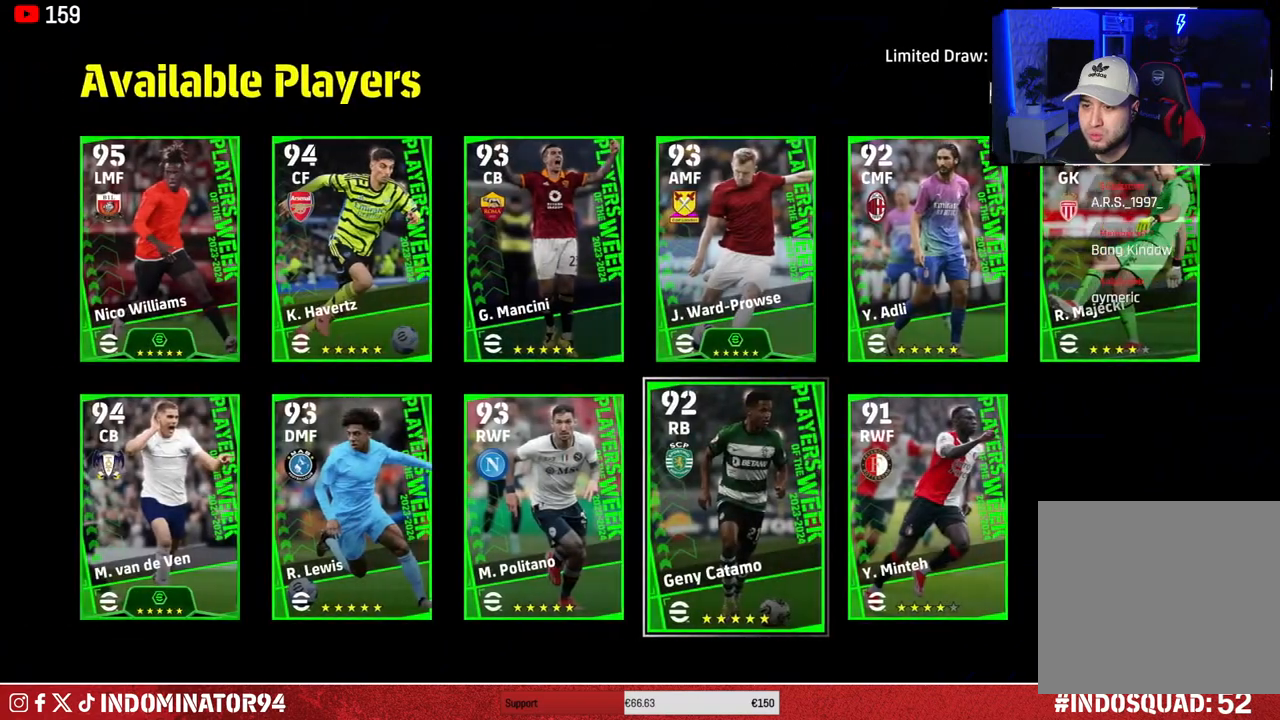
{"buttons": [], "left_stick": "center", "right_stick": "center", "events": []}
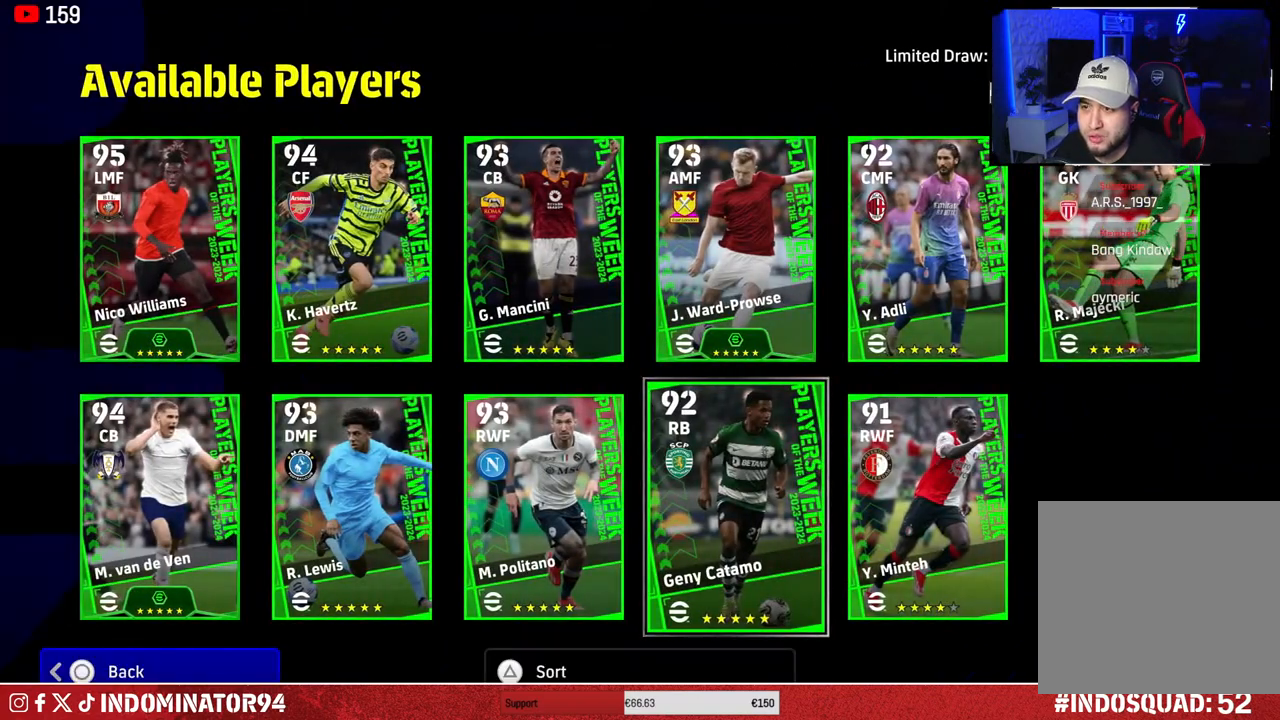
{"buttons": [], "left_stick": "right", "right_stick": "center", "events": [[367, "left_stick", "right"]]}
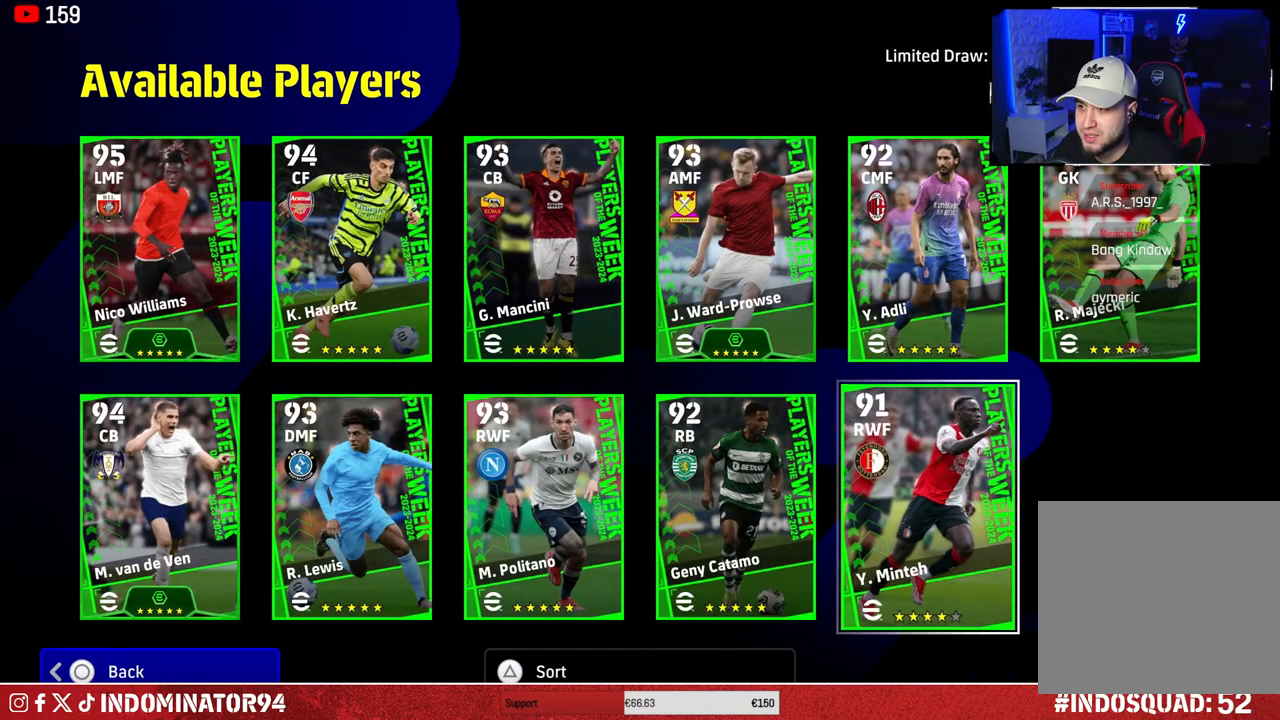
{"buttons": [], "left_stick": "center", "right_stick": "center", "events": [[17, "left_stick", "center"], [250, "left_stick", "up"], [400, "left_stick", "center"]]}
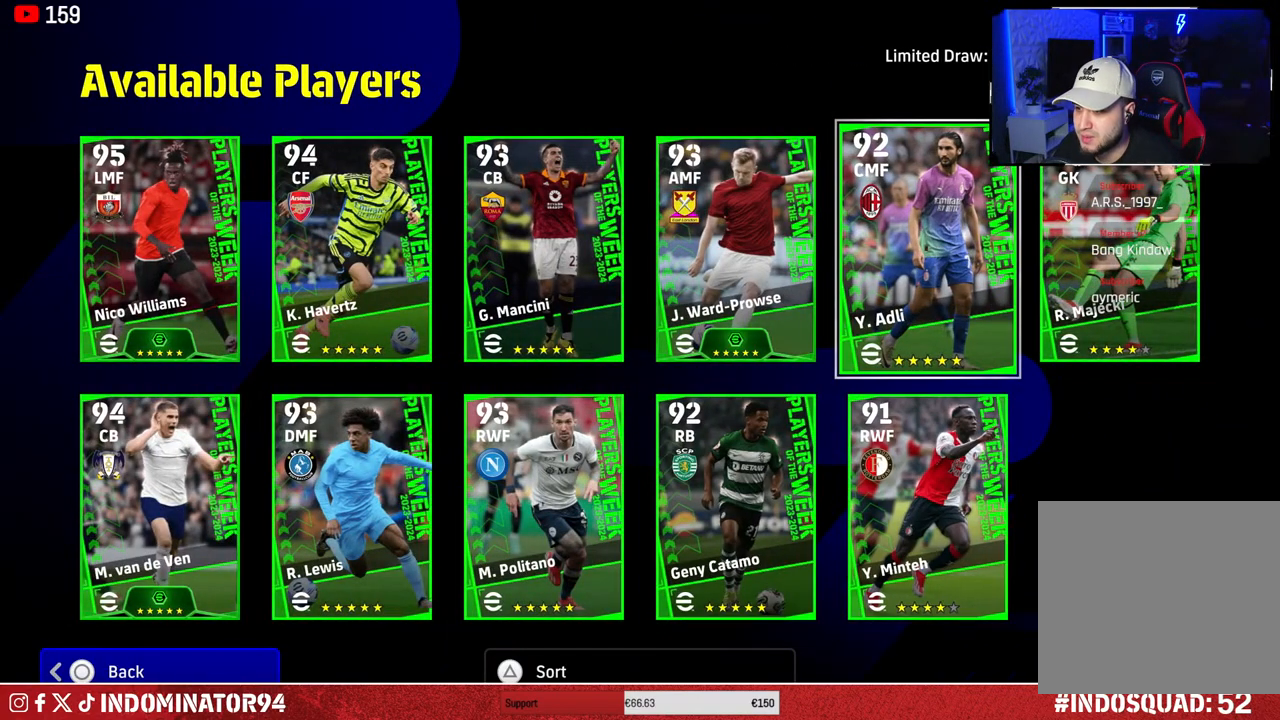
{"buttons": [], "left_stick": "center", "right_stick": "center", "events": [[17, "left_stick", "down"], [150, "left_stick", "center"], [367, "CROSS", "down"], [483, "CROSS", "up"]]}